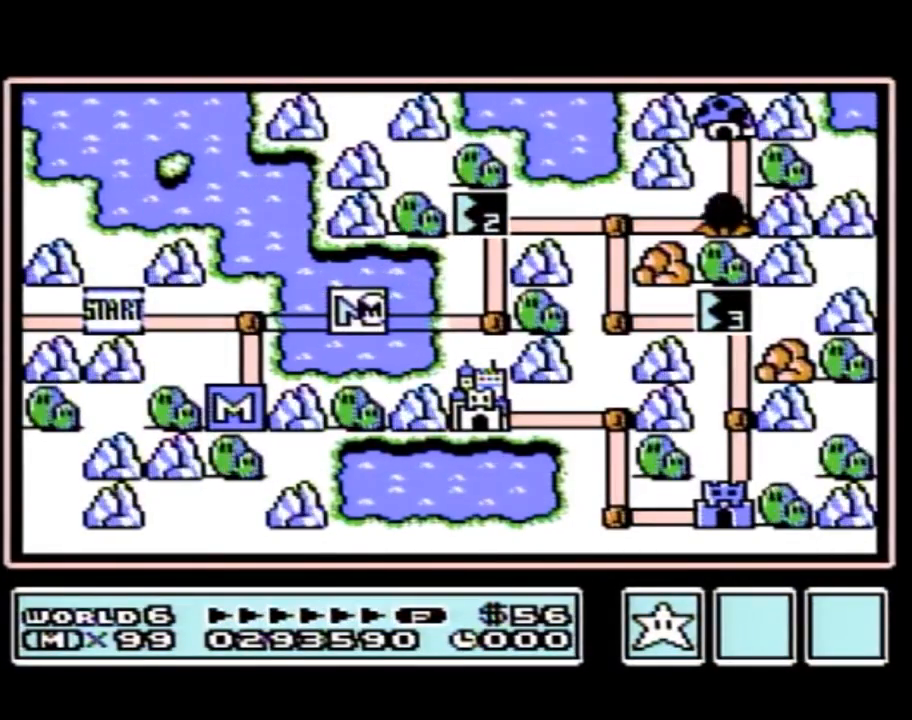
Gameplay with a controller (Nintendo layout); each line is a JSON object with the inputs held at the frame after it. "events" lists button and stick changes between this image and that frame as [ms after this image, input, new state], when the widget could be followed in between. Not read: L3 R3.
{"buttons": ["DPAD_RIGHT"], "events": [[283, "DPAD_RIGHT", "down"]]}
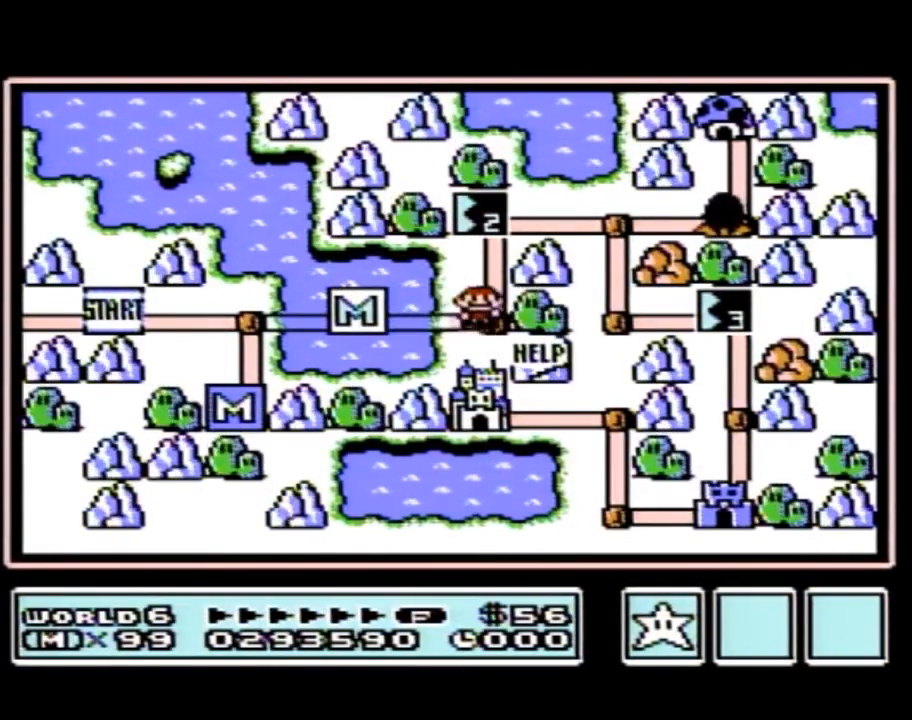
{"buttons": ["DPAD_UP"], "events": [[100, "DPAD_RIGHT", "up"], [133, "DPAD_UP", "down"]]}
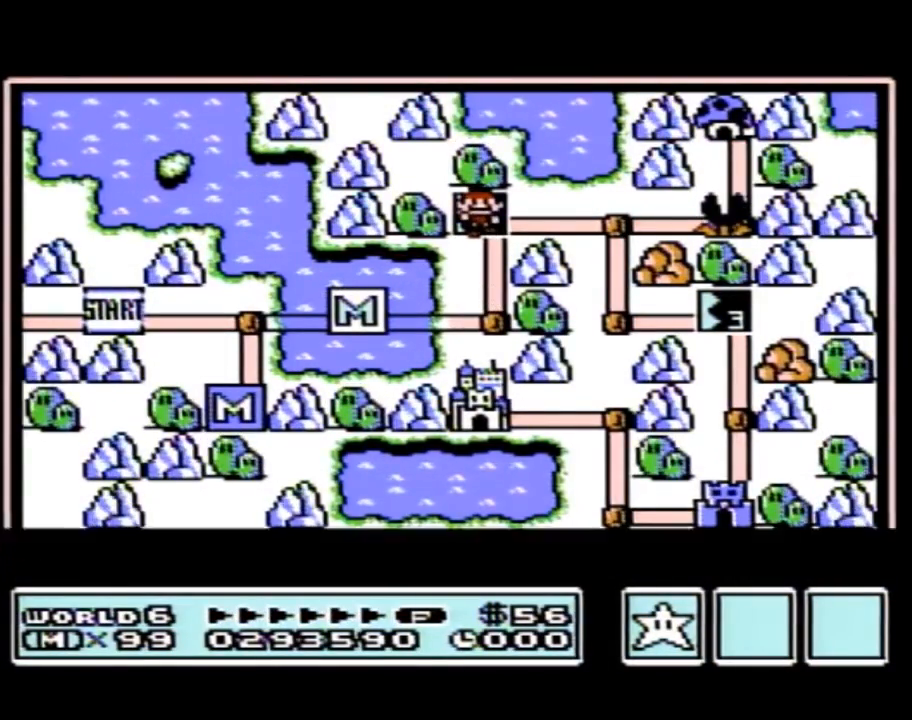
{"buttons": ["DPAD_UP"], "events": []}
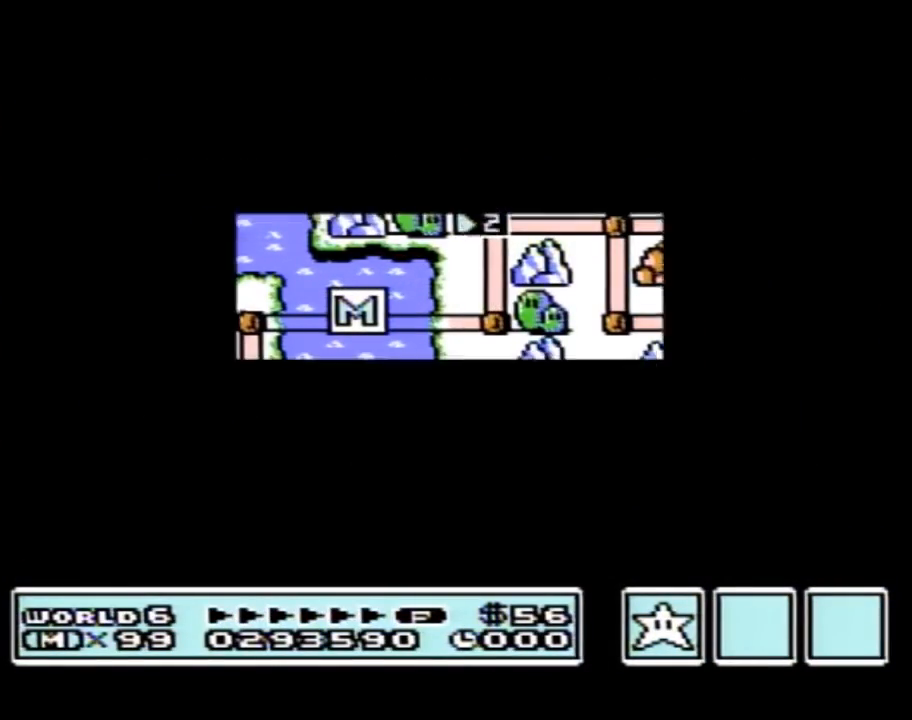
{"buttons": ["B", "DPAD_RIGHT"], "events": [[450, "DPAD_UP", "up"], [483, "A", "down"], [500, "A", "up"], [500, "B", "down"], [500, "DPAD_RIGHT", "down"]]}
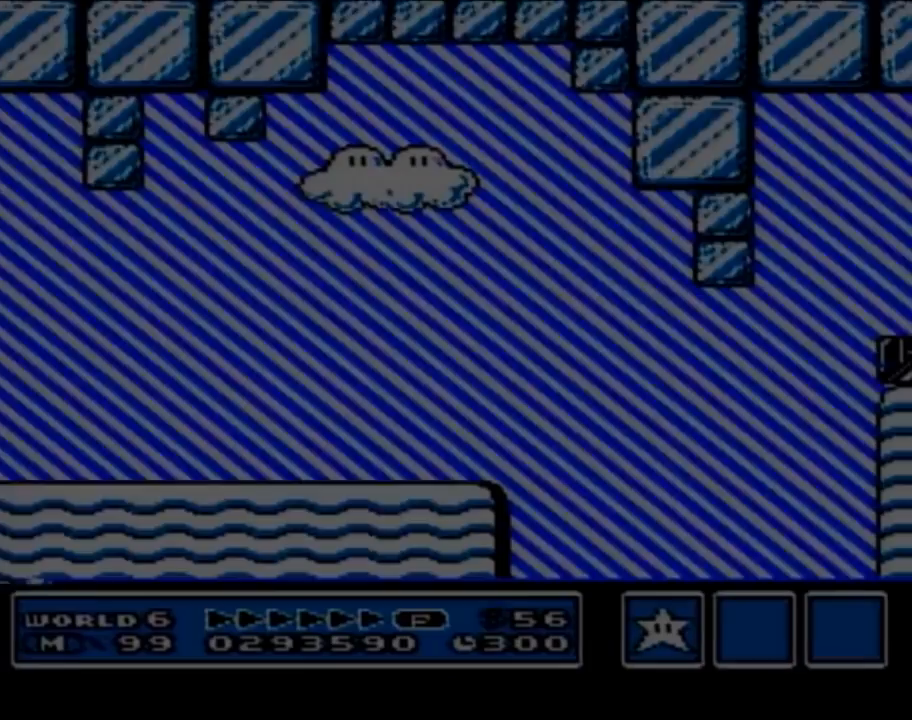
{"buttons": ["B", "DPAD_RIGHT"], "events": []}
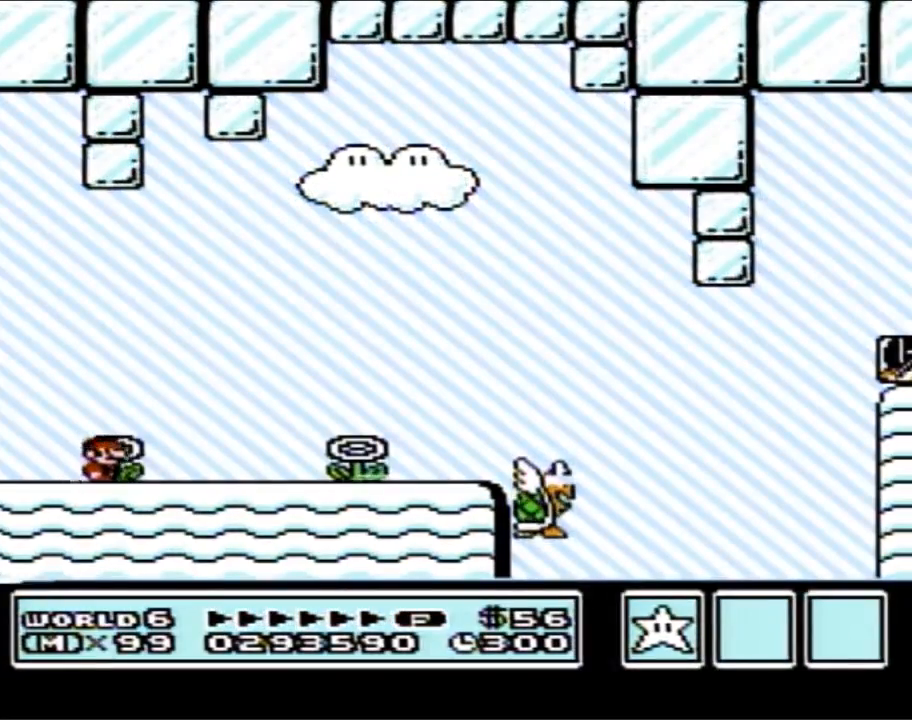
{"buttons": ["B", "DPAD_RIGHT"], "events": []}
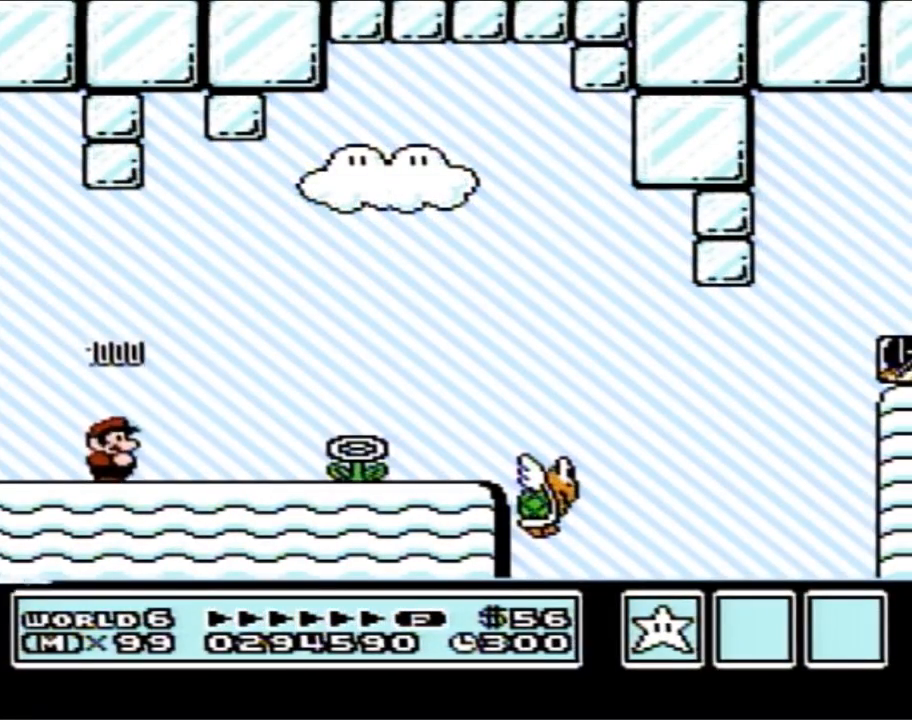
{"buttons": ["B", "DPAD_RIGHT"], "events": []}
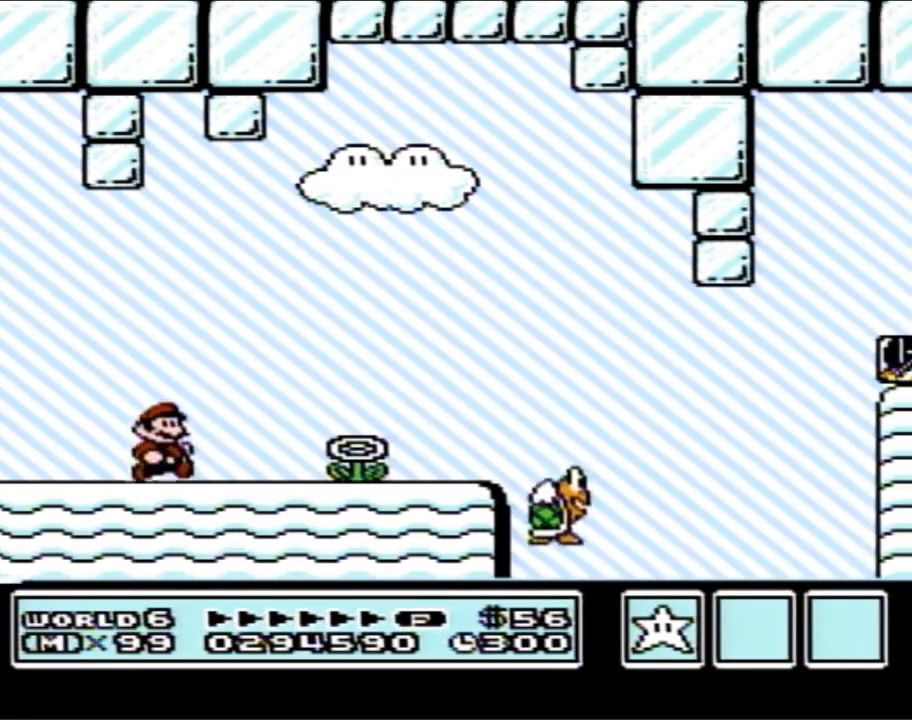
{"buttons": ["B", "DPAD_RIGHT"], "events": []}
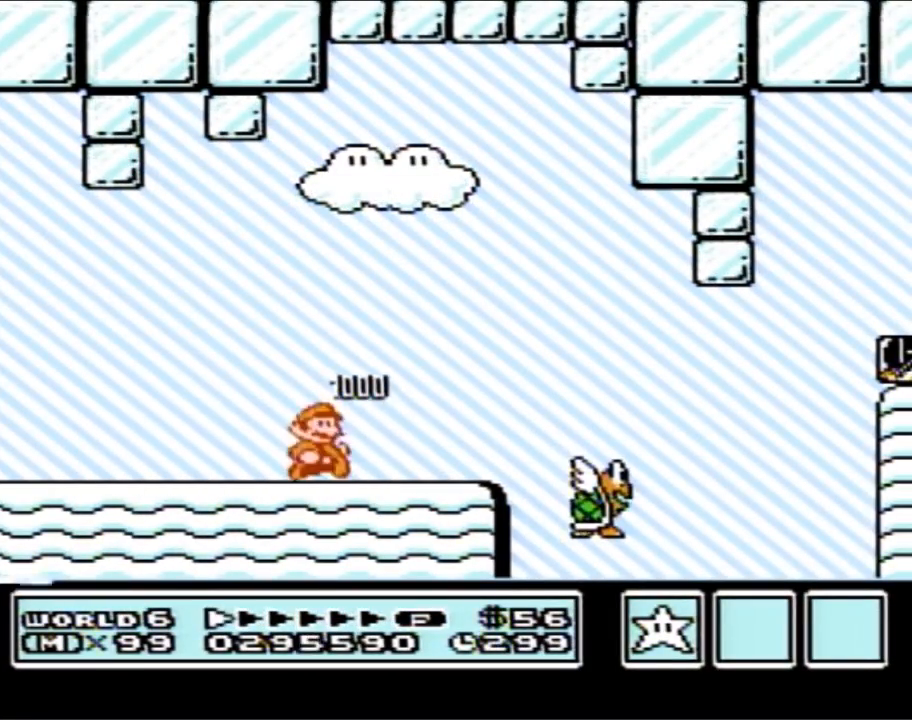
{"buttons": ["B", "DPAD_RIGHT"], "events": []}
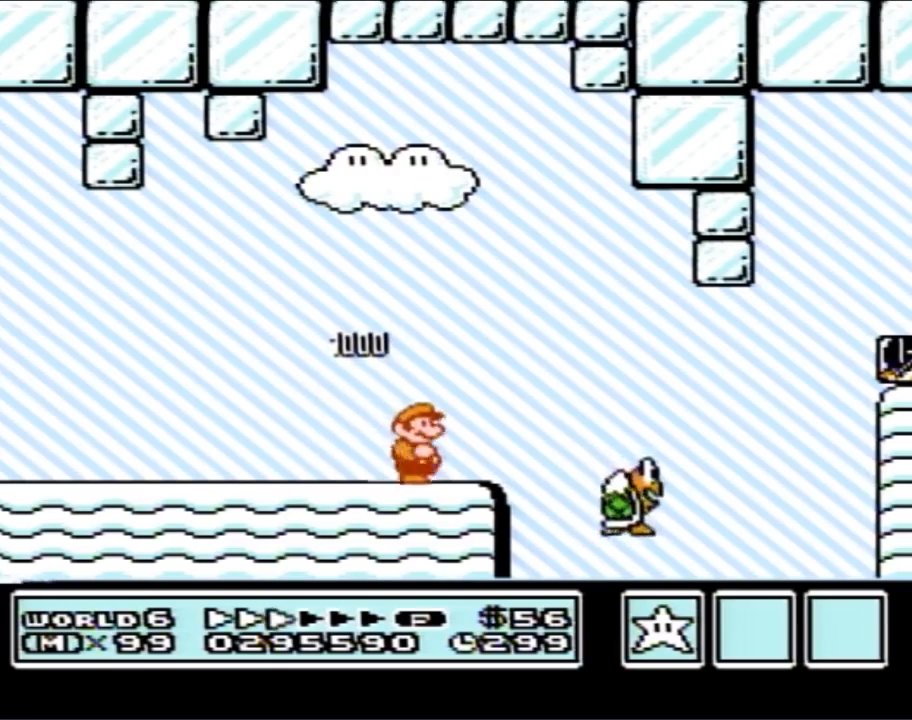
{"buttons": ["A", "B"], "events": [[67, "A", "down"], [167, "A", "up"], [500, "A", "down"], [500, "DPAD_RIGHT", "up"]]}
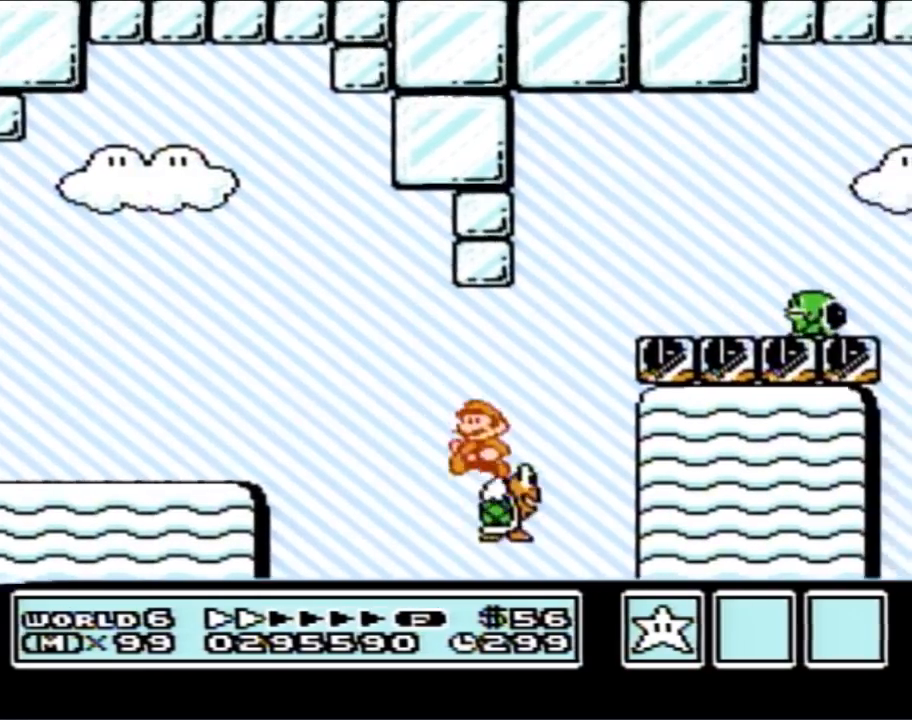
{"buttons": ["B", "DPAD_RIGHT"], "events": [[33, "DPAD_LEFT", "down"], [183, "DPAD_LEFT", "up"], [250, "DPAD_RIGHT", "down"], [450, "A", "up"]]}
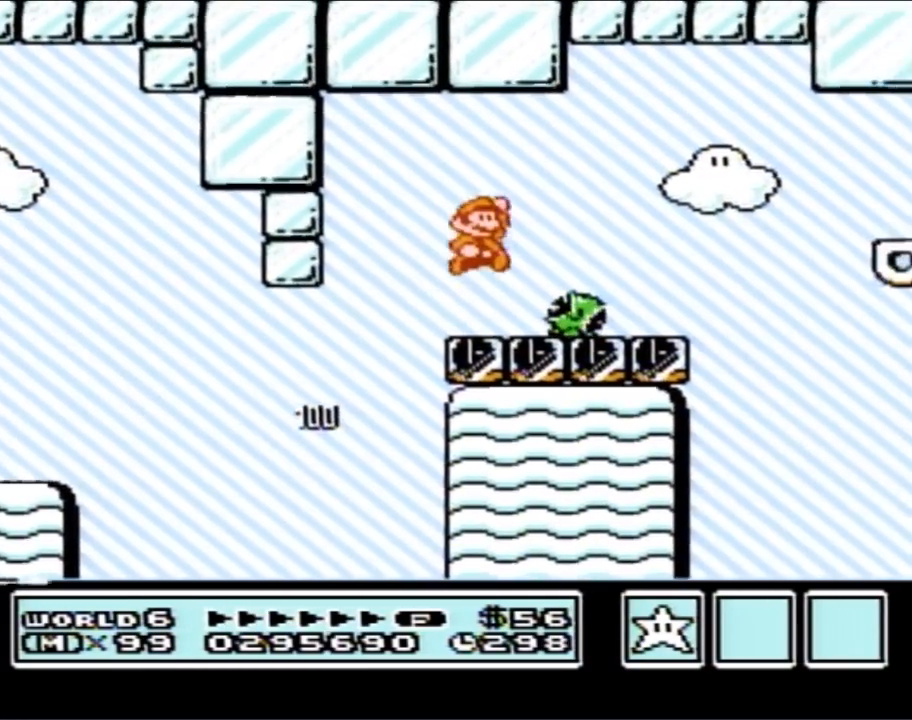
{"buttons": ["B", "DPAD_RIGHT"], "events": [[33, "DPAD_RIGHT", "up"], [100, "DPAD_LEFT", "down"], [383, "DPAD_LEFT", "up"], [417, "DPAD_RIGHT", "down"]]}
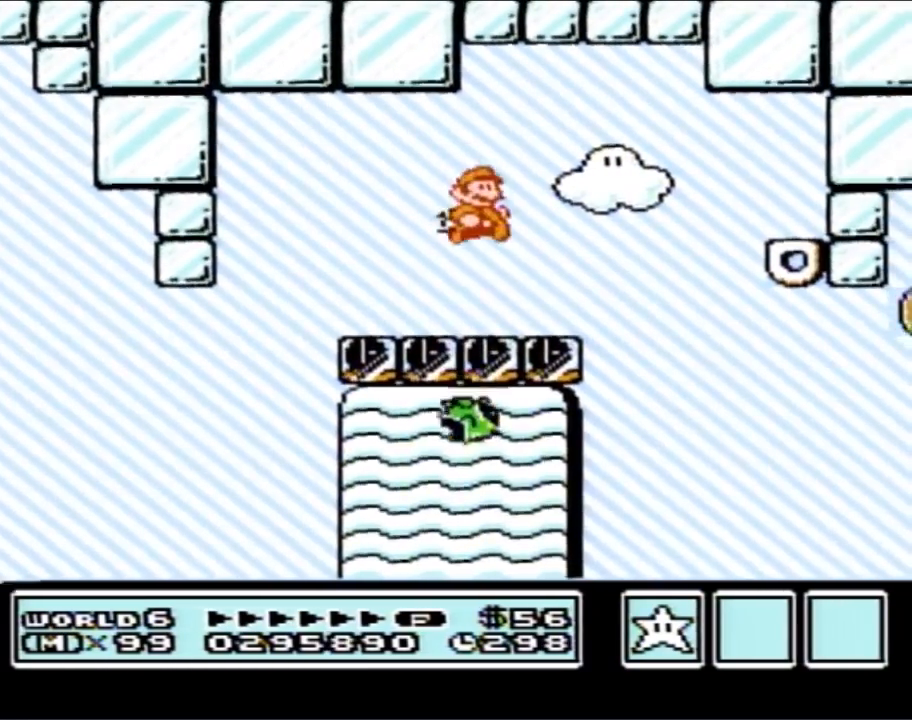
{"buttons": ["A", "B", "DPAD_RIGHT"], "events": [[383, "A", "down"]]}
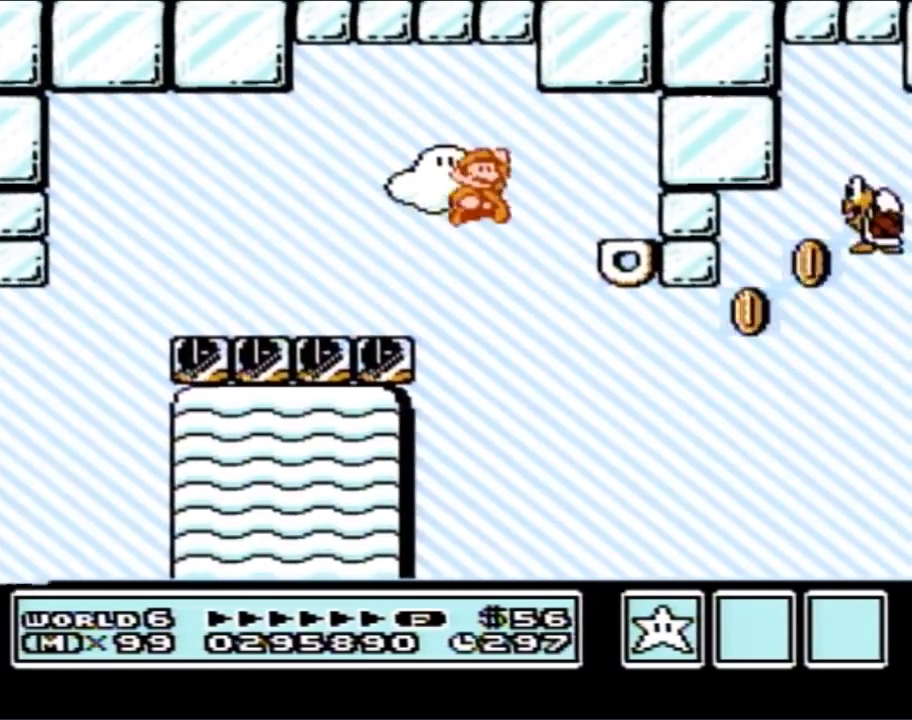
{"buttons": ["B"], "events": [[67, "A", "up"], [317, "DPAD_RIGHT", "up"]]}
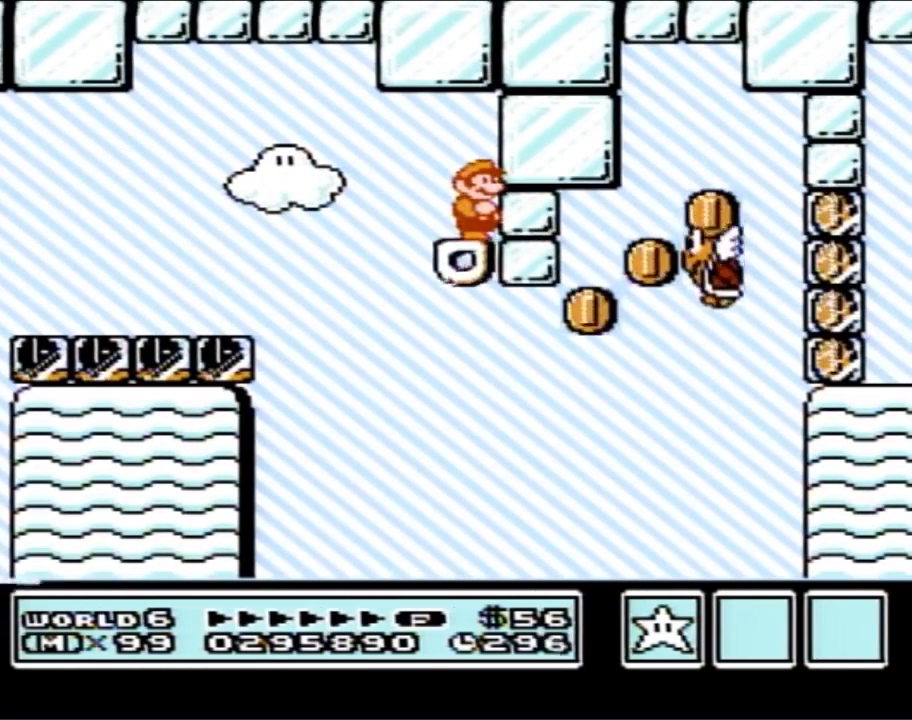
{"buttons": ["B"], "events": []}
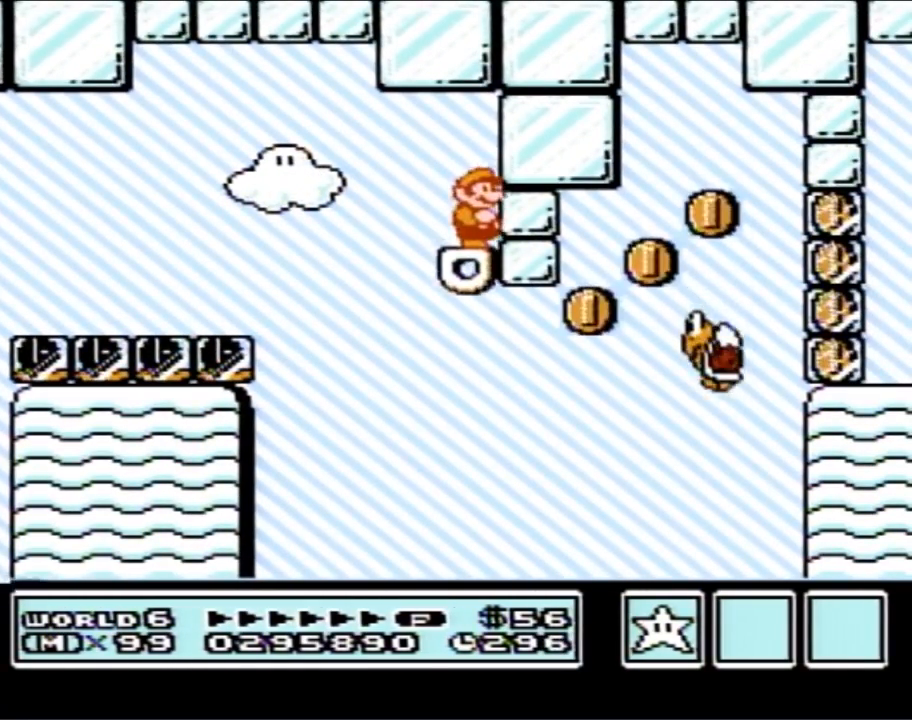
{"buttons": ["B", "DPAD_RIGHT"], "events": [[383, "DPAD_RIGHT", "down"]]}
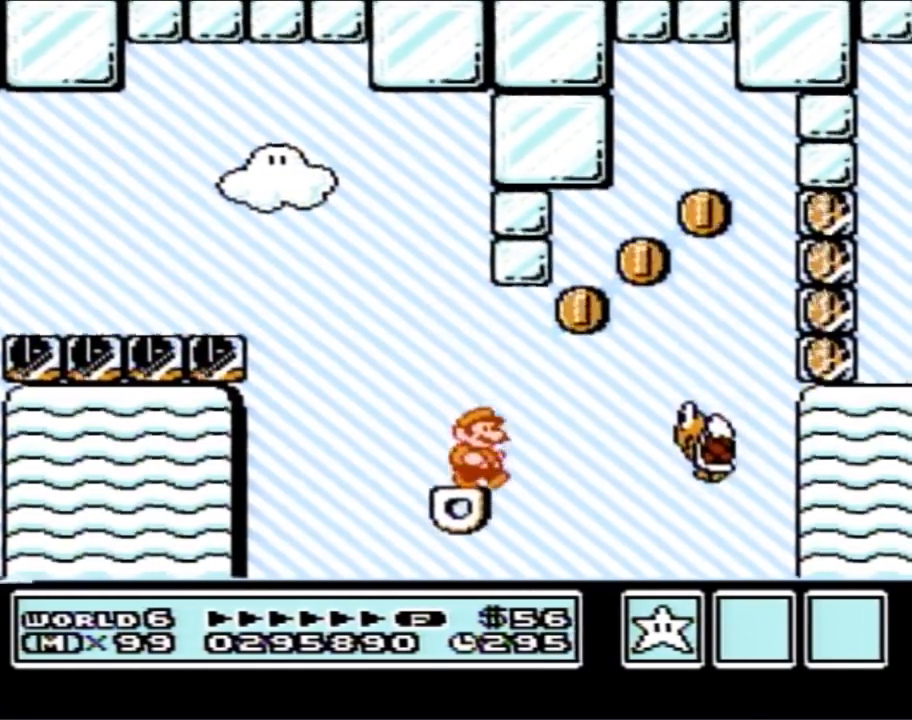
{"buttons": ["B"], "events": [[100, "A", "down"], [250, "A", "up"], [500, "DPAD_RIGHT", "up"]]}
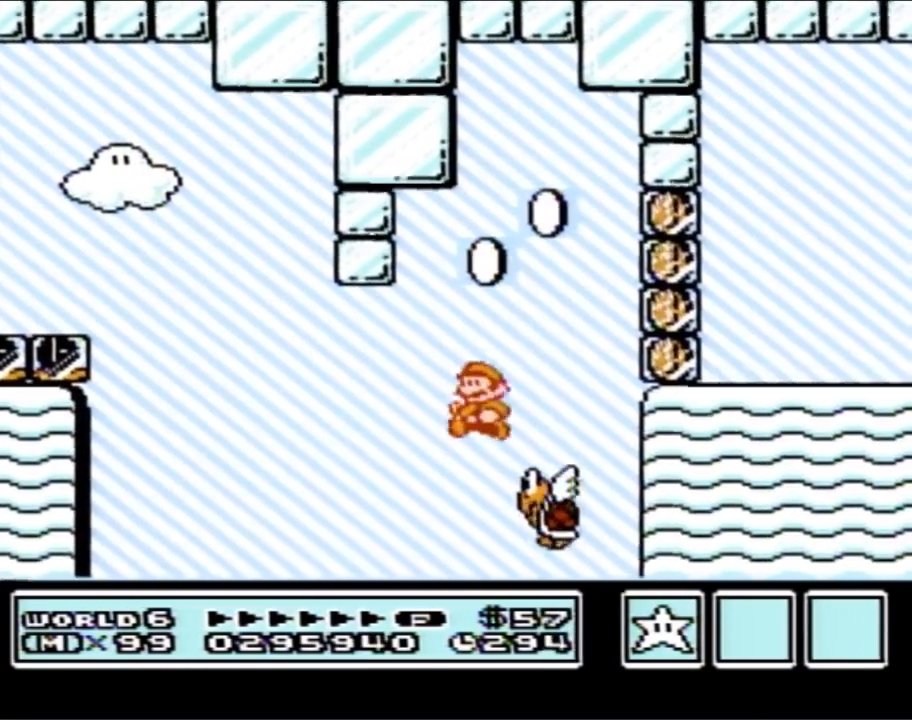
{"buttons": ["A", "DPAD_RIGHT"], "events": [[33, "DPAD_LEFT", "down"], [67, "A", "down"], [183, "DPAD_LEFT", "up"], [217, "DPAD_RIGHT", "down"], [450, "B", "up"]]}
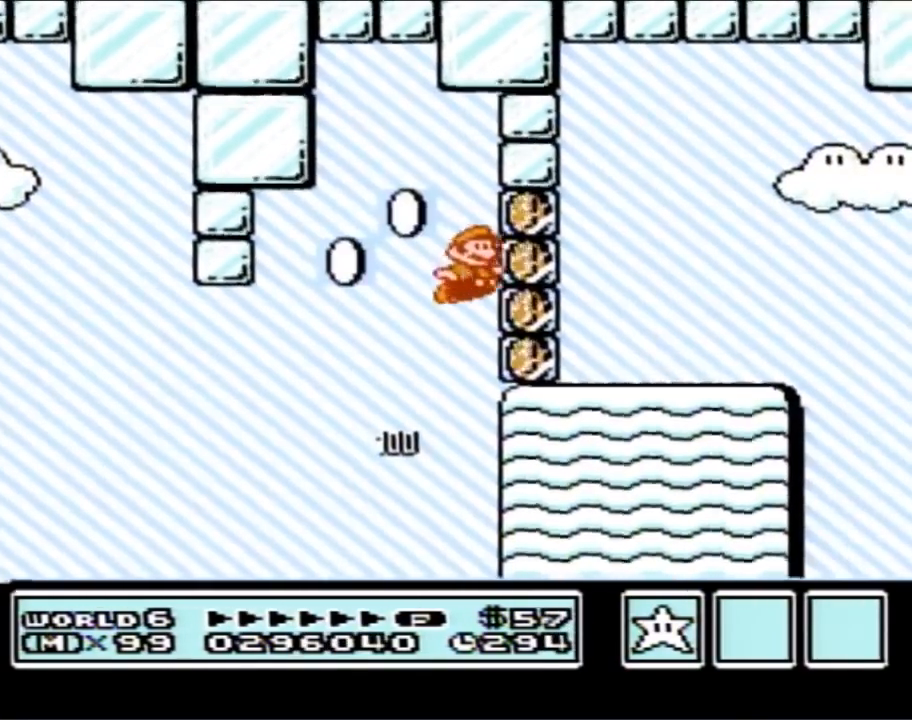
{"buttons": ["B", "DPAD_RIGHT"], "events": [[33, "B", "down"], [67, "A", "up"], [100, "B", "up"], [133, "B", "down"]]}
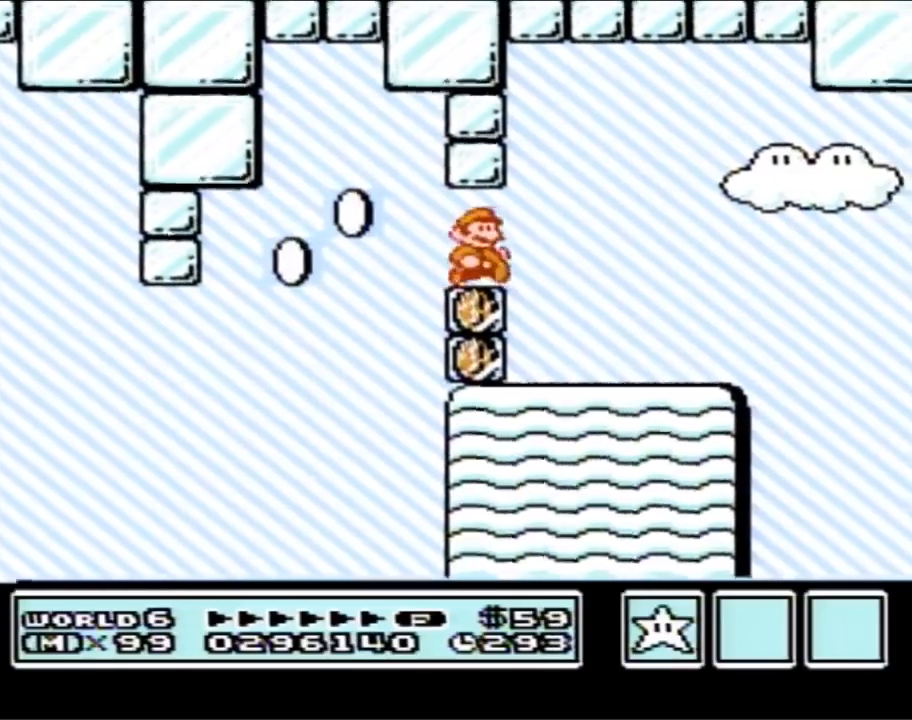
{"buttons": ["B", "DPAD_RIGHT"], "events": [[217, "DPAD_RIGHT", "up"], [283, "DPAD_LEFT", "down"], [383, "DPAD_LEFT", "up"], [433, "DPAD_RIGHT", "down"]]}
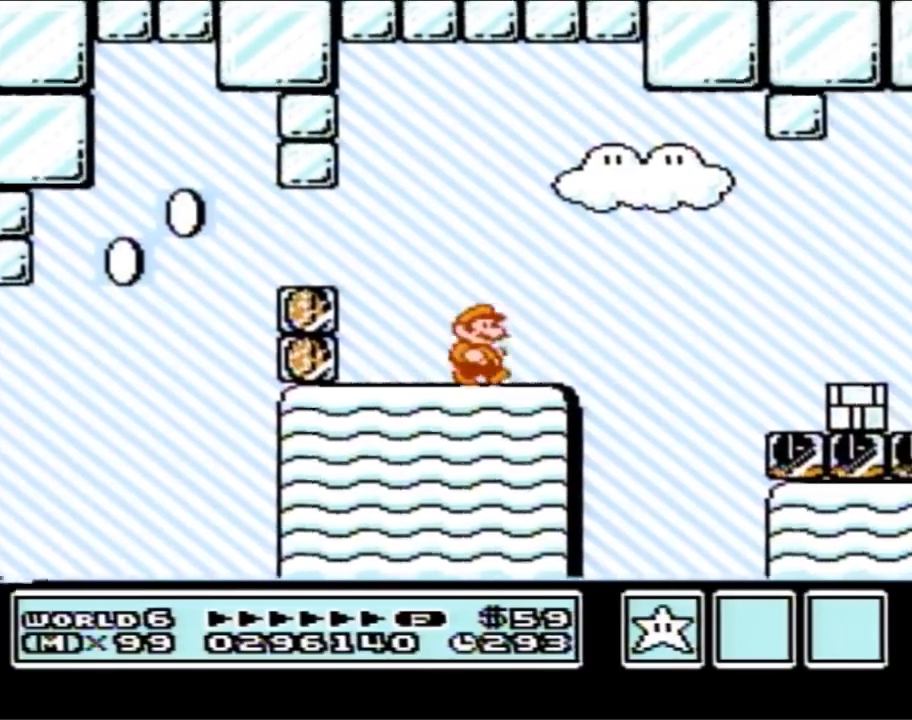
{"buttons": [], "events": [[200, "A", "down"], [383, "A", "up"], [383, "B", "up"], [500, "DPAD_RIGHT", "up"]]}
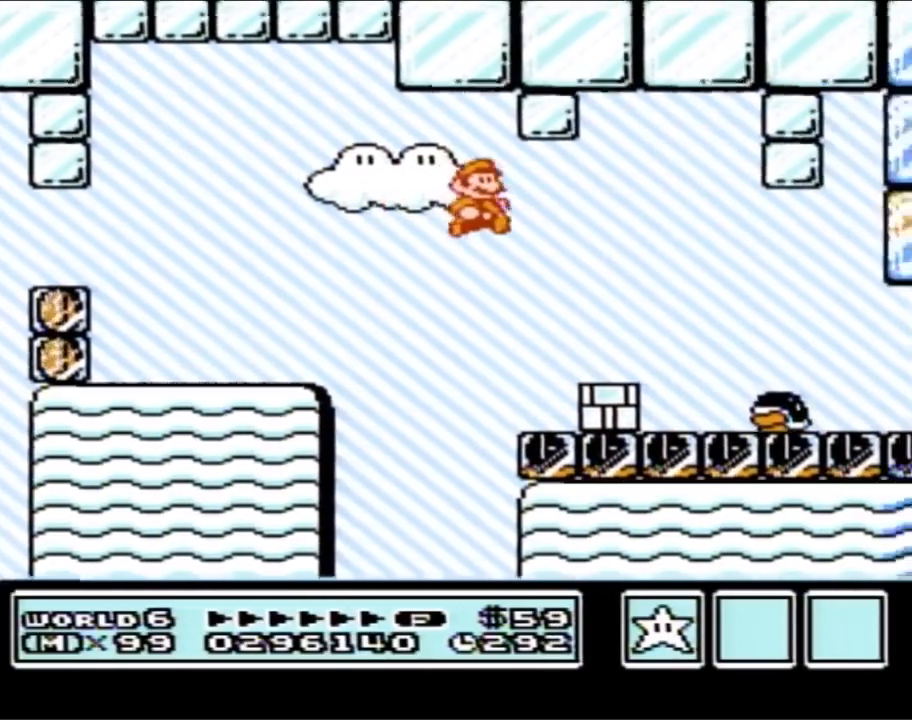
{"buttons": ["B", "DPAD_LEFT"], "events": [[33, "B", "down"], [133, "DPAD_LEFT", "down"], [417, "DPAD_UP", "down"], [433, "A", "down"], [483, "DPAD_UP", "up"], [500, "A", "up"]]}
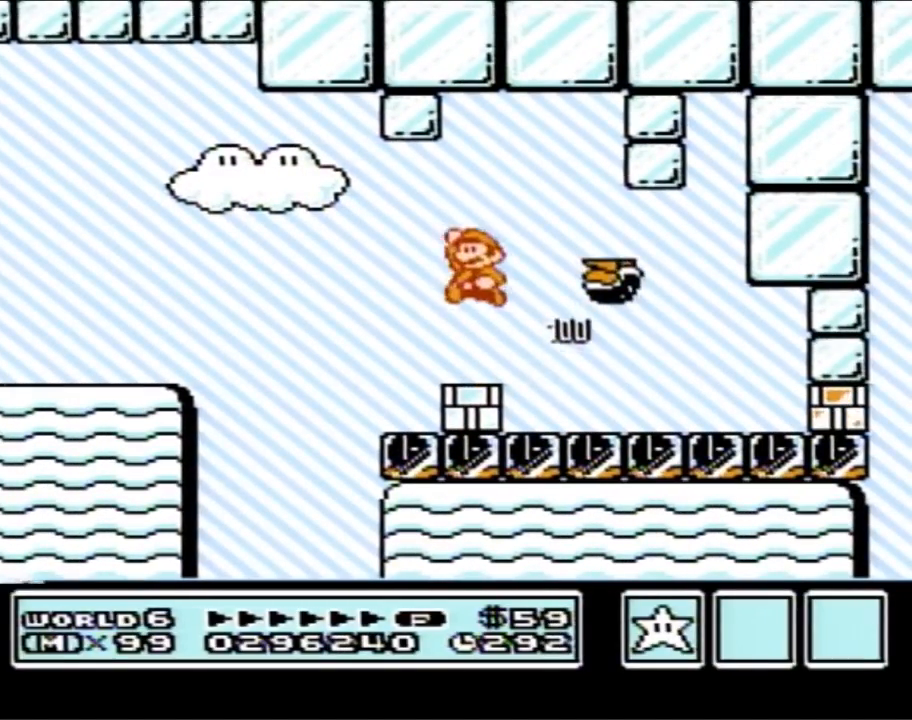
{"buttons": ["B"], "events": [[133, "DPAD_LEFT", "up"], [217, "DPAD_RIGHT", "down"], [350, "DPAD_RIGHT", "up"]]}
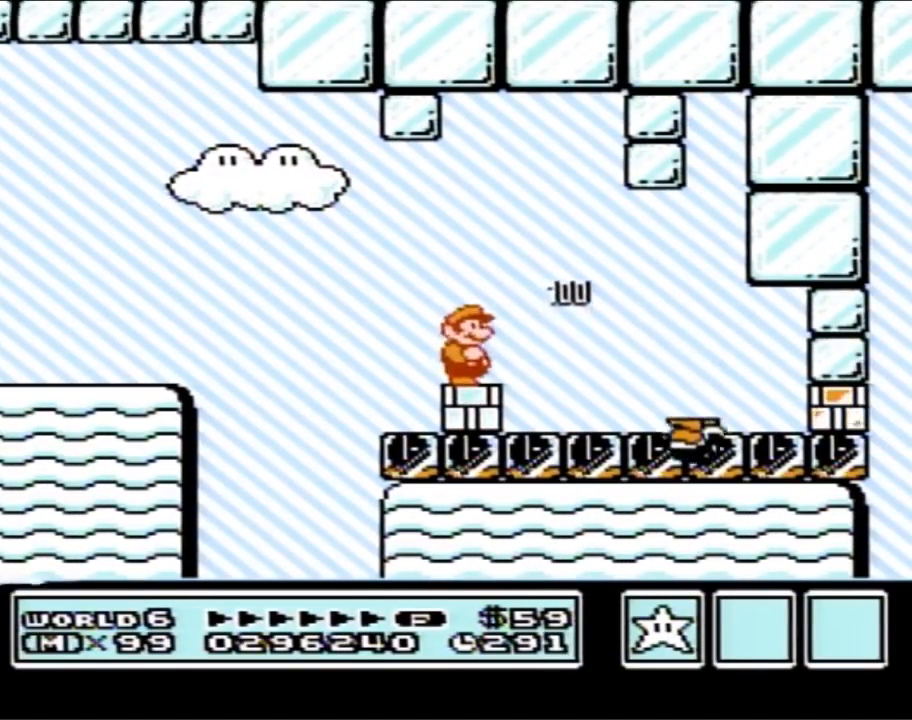
{"buttons": ["DPAD_RIGHT"], "events": [[67, "B", "up"], [133, "B", "down"], [350, "DPAD_RIGHT", "down"], [483, "B", "up"]]}
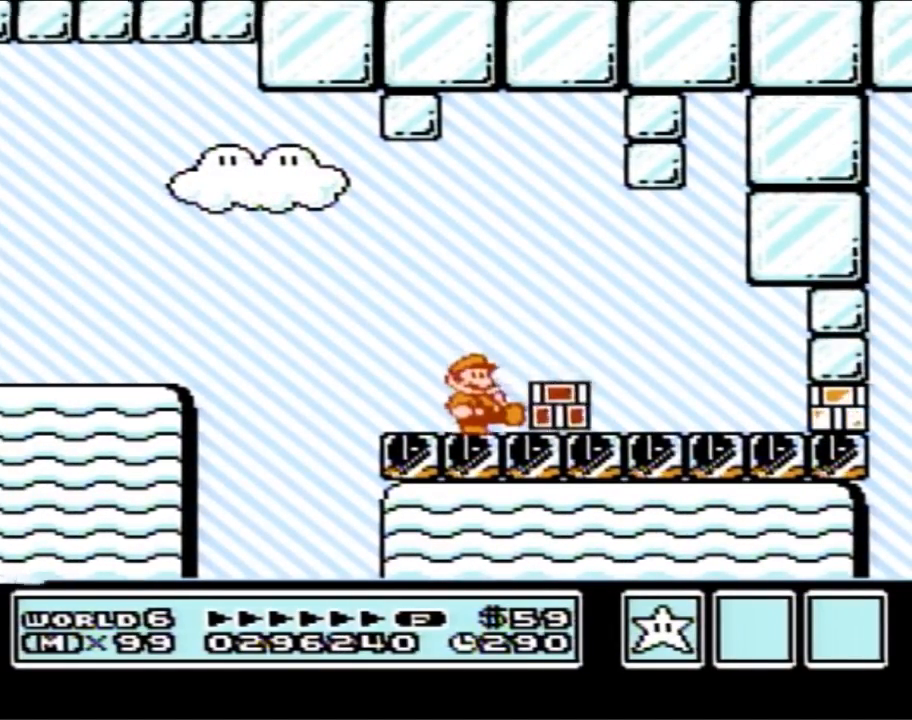
{"buttons": ["B", "DPAD_RIGHT"], "events": [[33, "B", "down"]]}
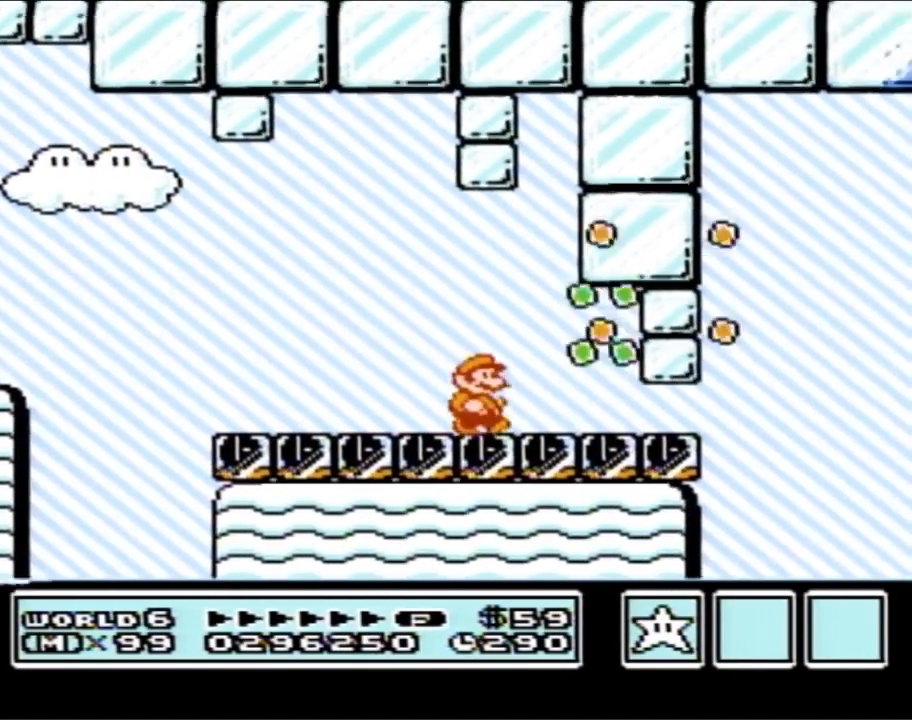
{"buttons": ["A", "B"], "events": [[167, "DPAD_DOWN", "down"], [183, "DPAD_RIGHT", "up"], [450, "A", "down"], [500, "DPAD_DOWN", "up"]]}
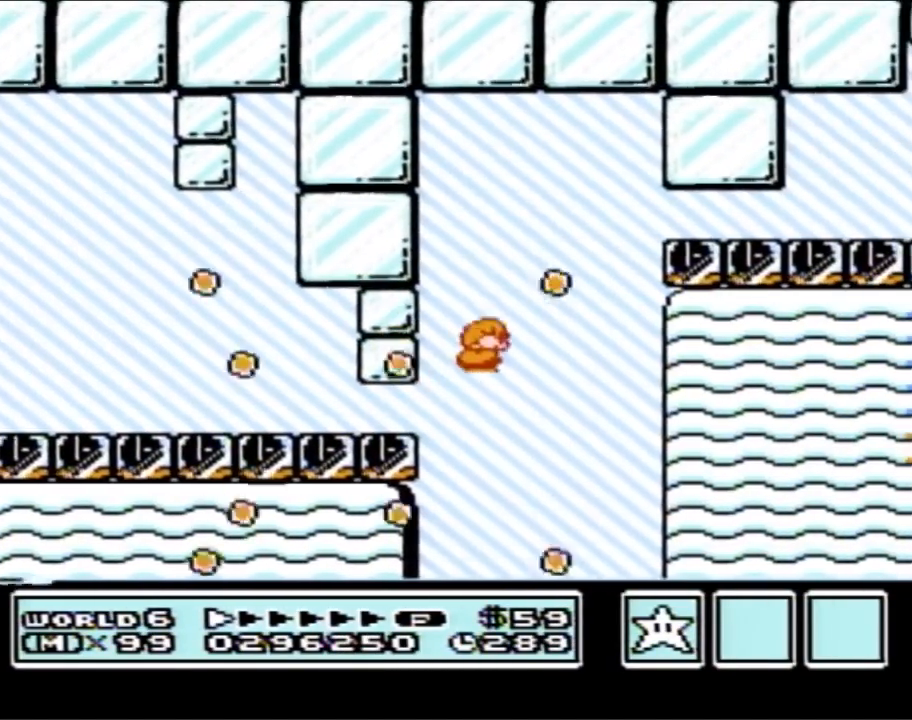
{"buttons": ["B", "DPAD_DOWN"], "events": [[167, "DPAD_RIGHT", "down"], [217, "A", "up"], [283, "DPAD_DOWN", "down"], [317, "DPAD_RIGHT", "up"]]}
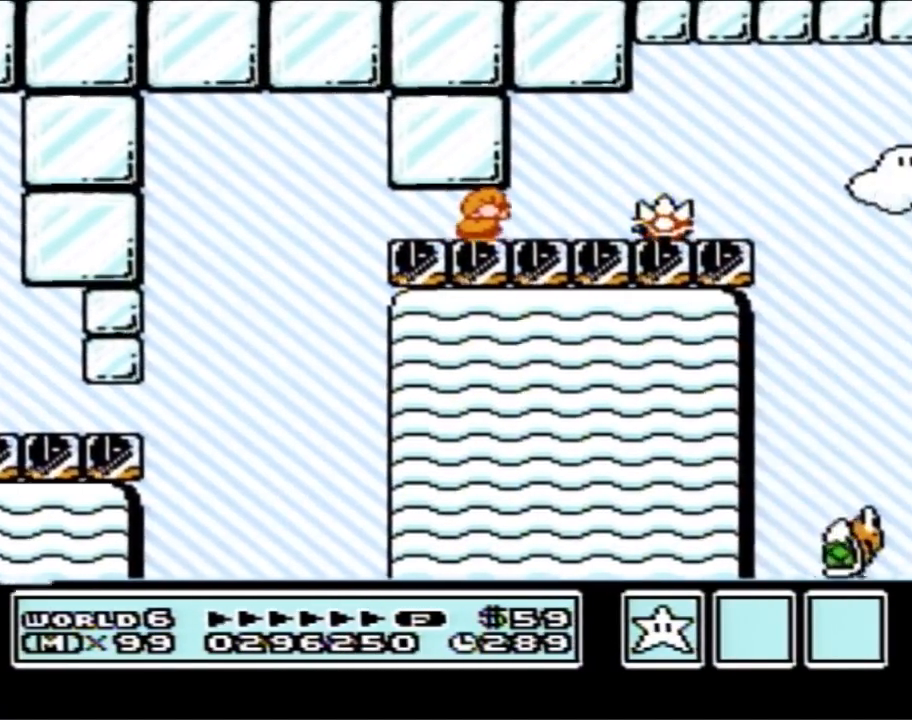
{"buttons": ["B", "DPAD_LEFT"], "events": [[167, "A", "down"], [183, "DPAD_DOWN", "up"], [283, "A", "up"], [317, "DPAD_LEFT", "down"]]}
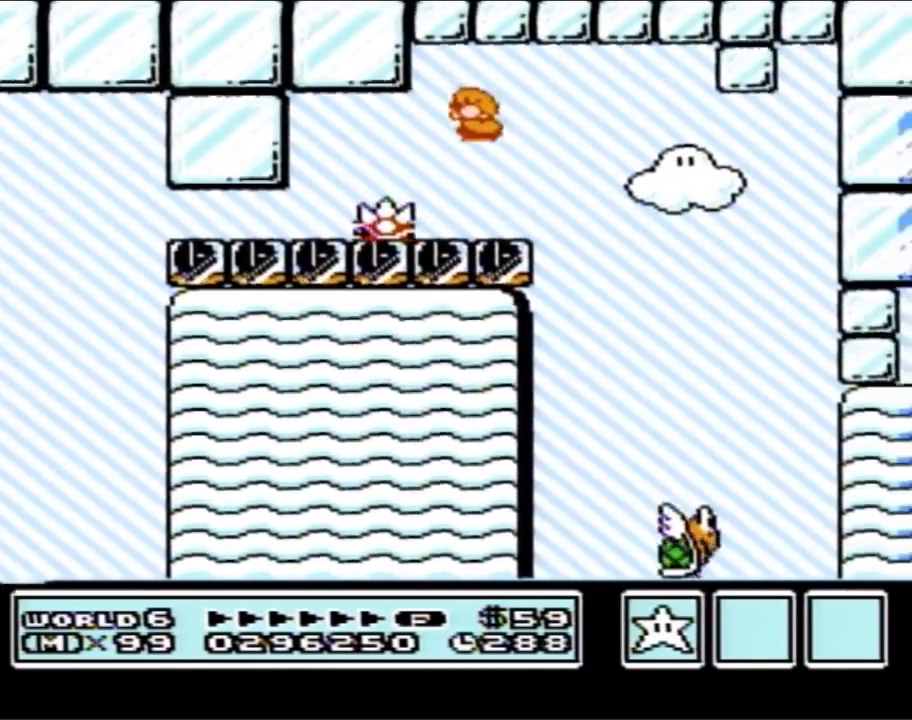
{"buttons": ["B", "DPAD_RIGHT"], "events": [[33, "DPAD_LEFT", "up"], [133, "DPAD_RIGHT", "down"], [183, "DPAD_DOWN", "down"], [217, "DPAD_RIGHT", "up"], [283, "A", "down"], [317, "DPAD_RIGHT", "down"], [350, "A", "up"], [350, "DPAD_DOWN", "up"]]}
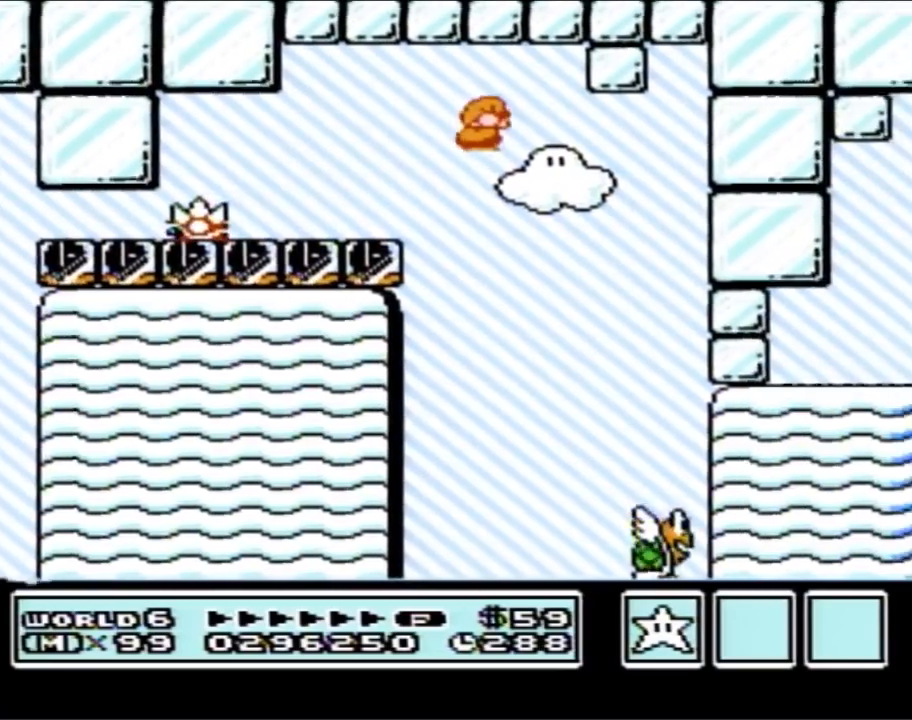
{"buttons": ["B", "DPAD_RIGHT"], "events": [[33, "DPAD_RIGHT", "up"], [383, "DPAD_RIGHT", "down"]]}